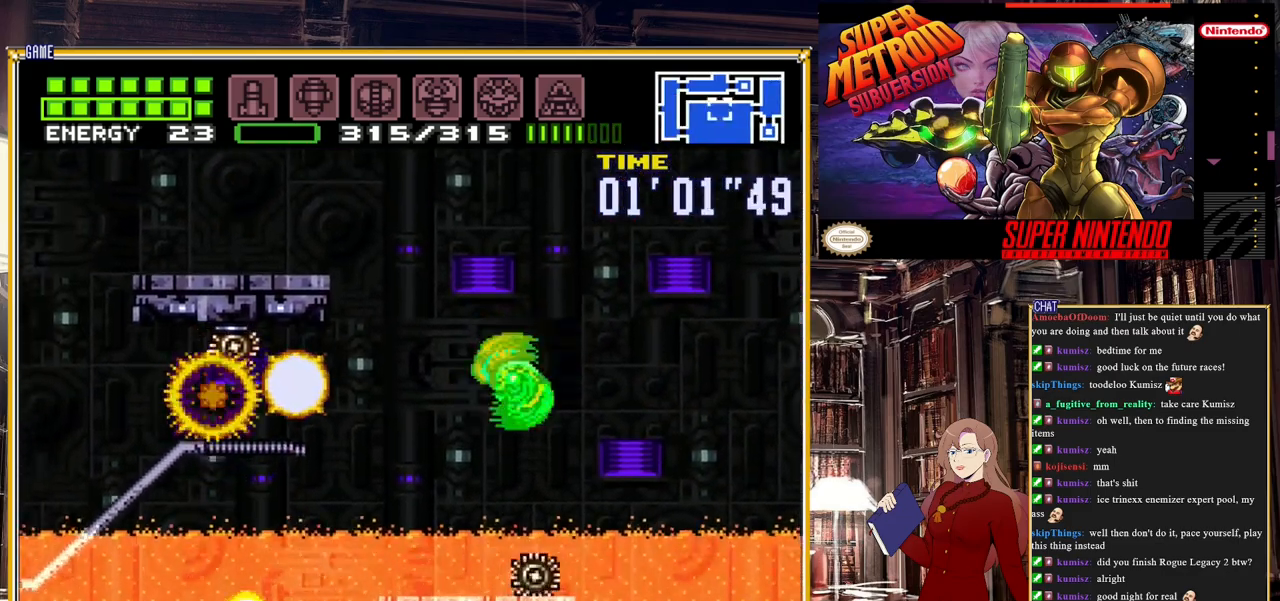
Gameplay with a controller (Nintendo layout); each line is a JSON object with the inputs held at the frame after it. "events" lists button and stick changes between this image and that frame as [ms after this image, input, new state], when the widget could be followed in between. Not read: L3 R3.
{"buttons": ["B", "DPAD_LEFT"], "events": [[33, "A", "down"], [467, "A", "up"]]}
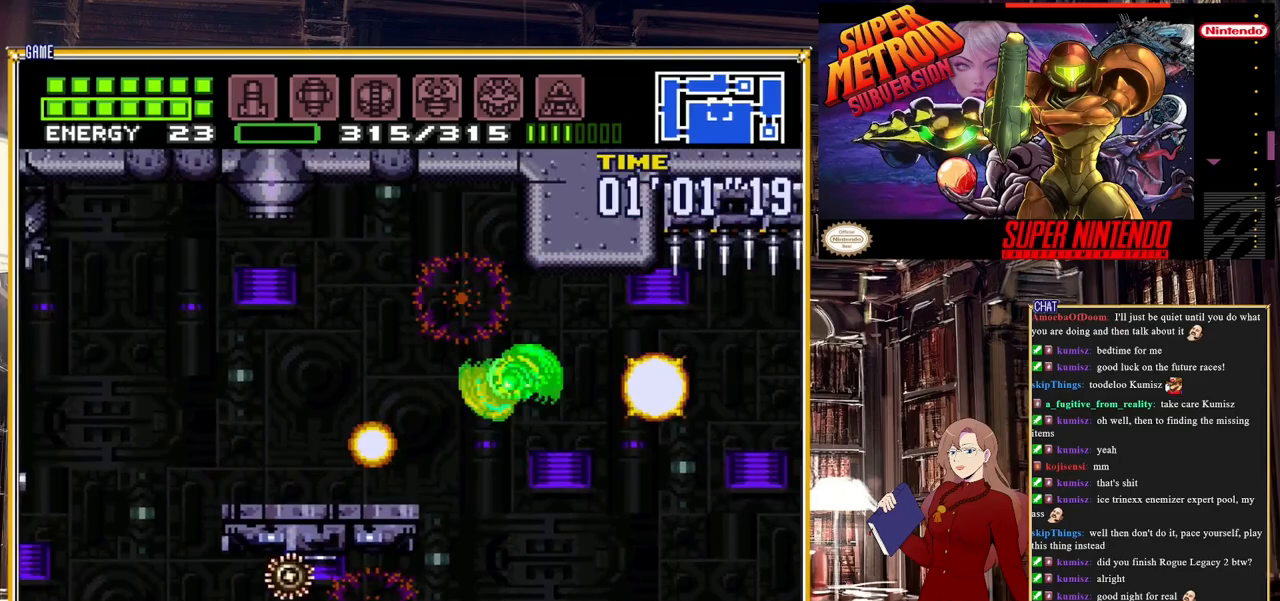
{"buttons": ["B", "DPAD_LEFT"], "events": []}
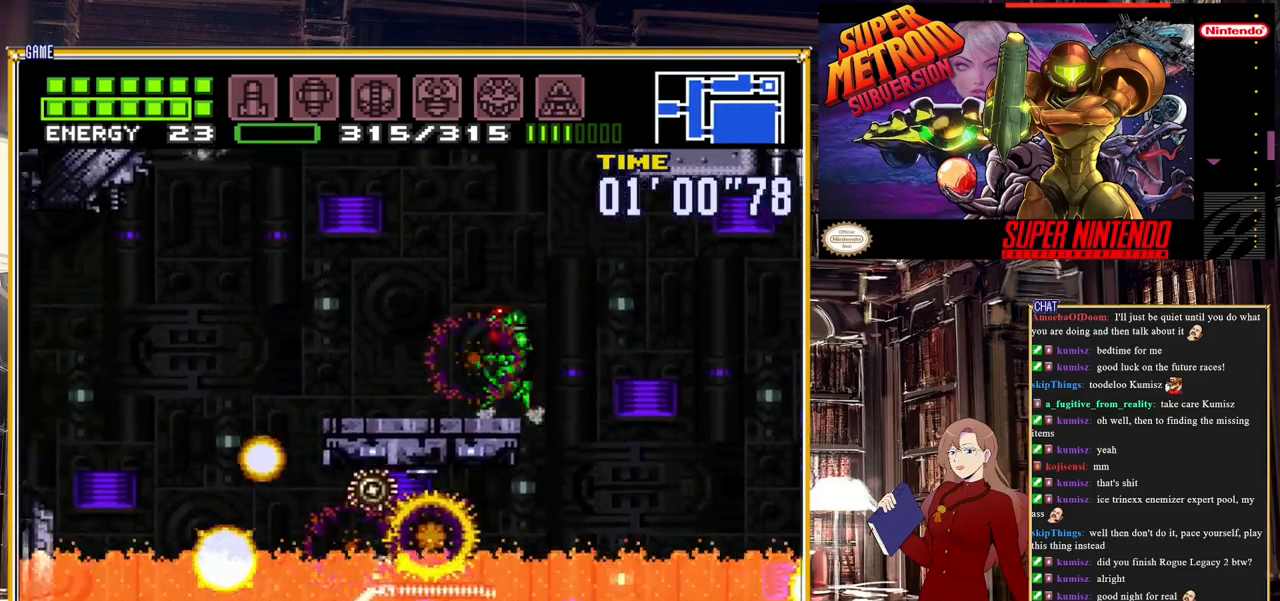
{"buttons": ["B", "DPAD_LEFT"], "events": [[267, "A", "down"], [383, "A", "up"]]}
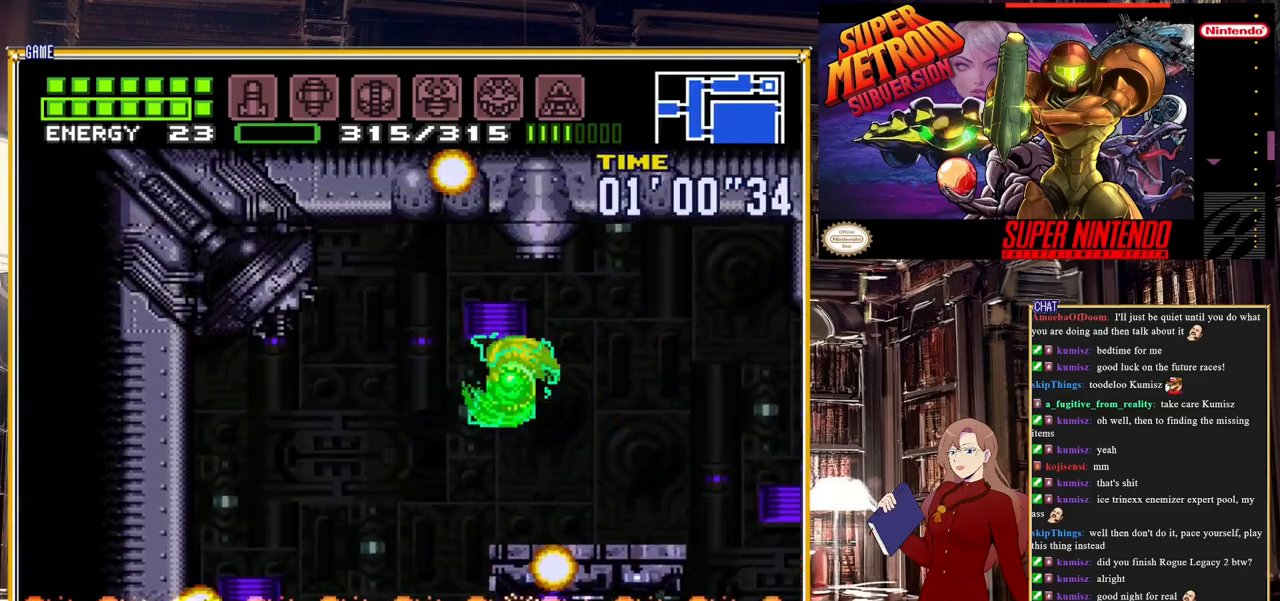
{"buttons": ["B"], "events": [[433, "DPAD_LEFT", "up"]]}
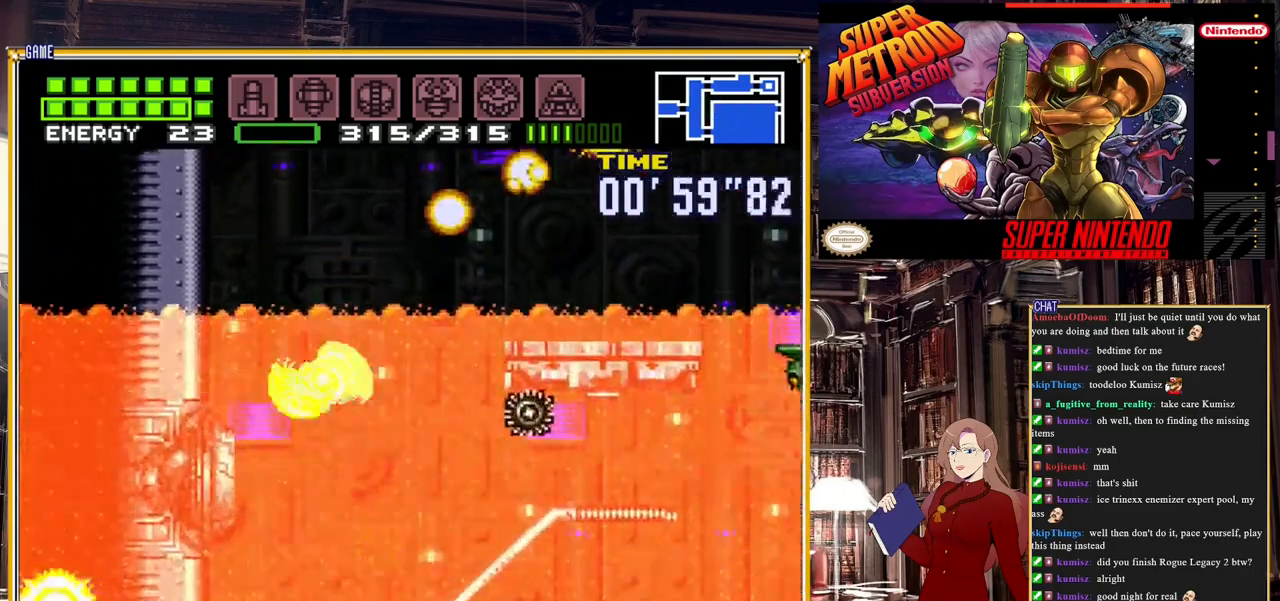
{"buttons": ["B", "DPAD_RIGHT"], "events": [[117, "DPAD_RIGHT", "down"]]}
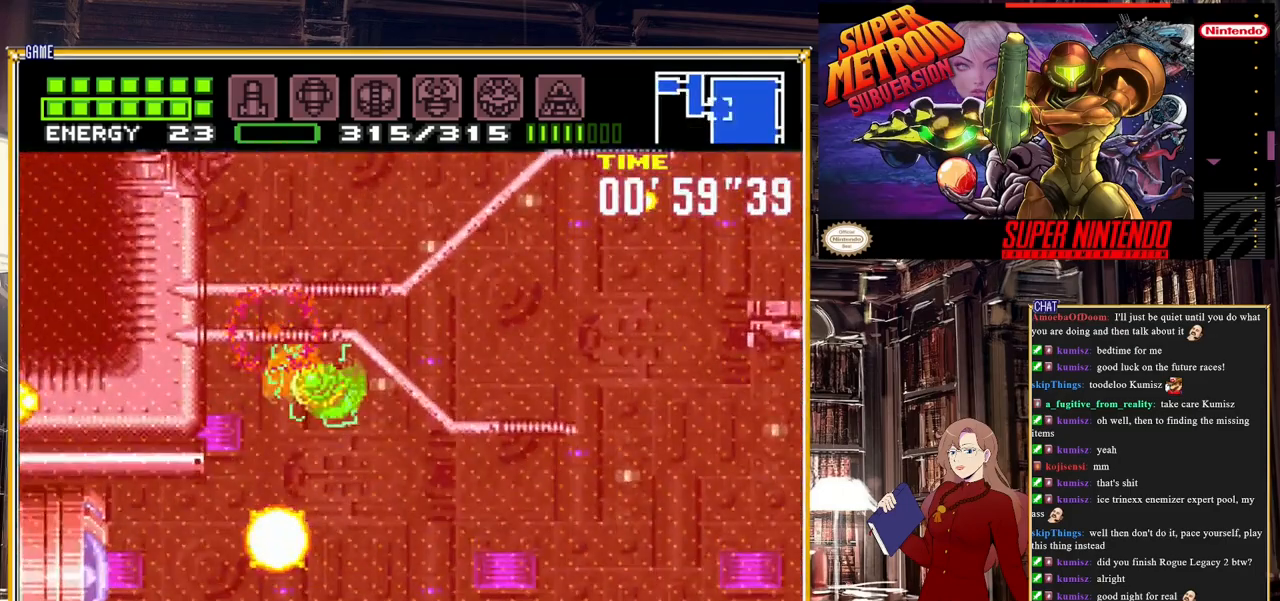
{"buttons": ["Y", "DPAD_LEFT"], "events": [[250, "DPAD_LEFT", "down"], [317, "B", "up"], [400, "DPAD_RIGHT", "up"], [500, "Y", "down"]]}
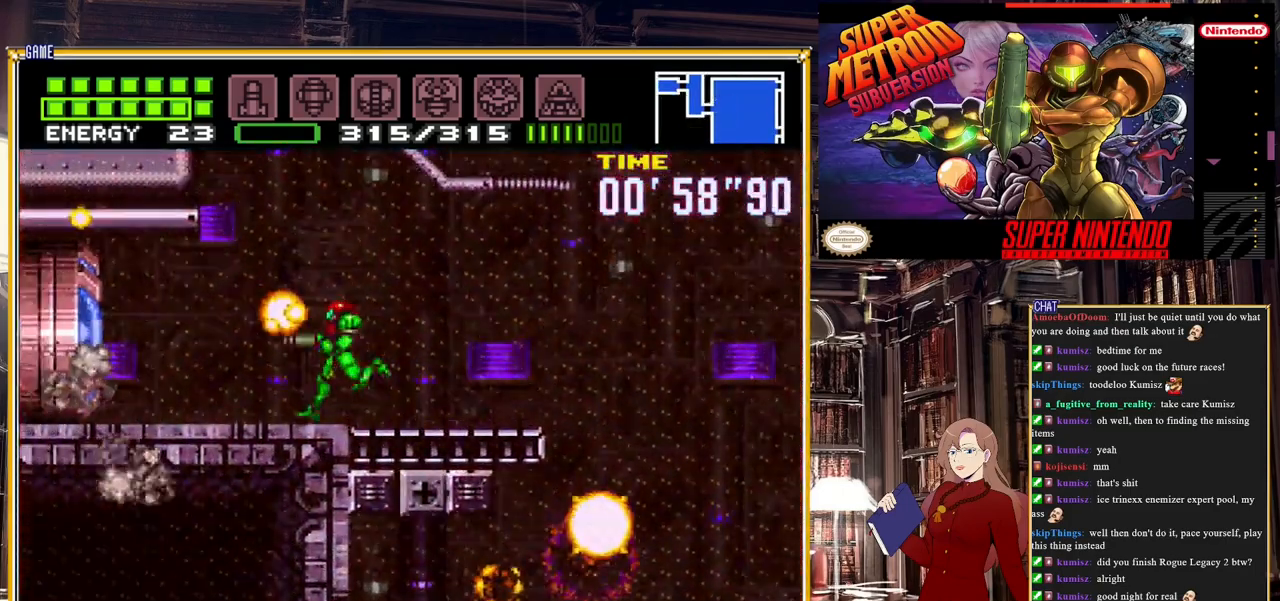
{"buttons": ["B", "DPAD_LEFT"], "events": [[150, "Y", "up"], [200, "DPAD_LEFT", "up"], [233, "DPAD_LEFT", "down"], [250, "B", "down"]]}
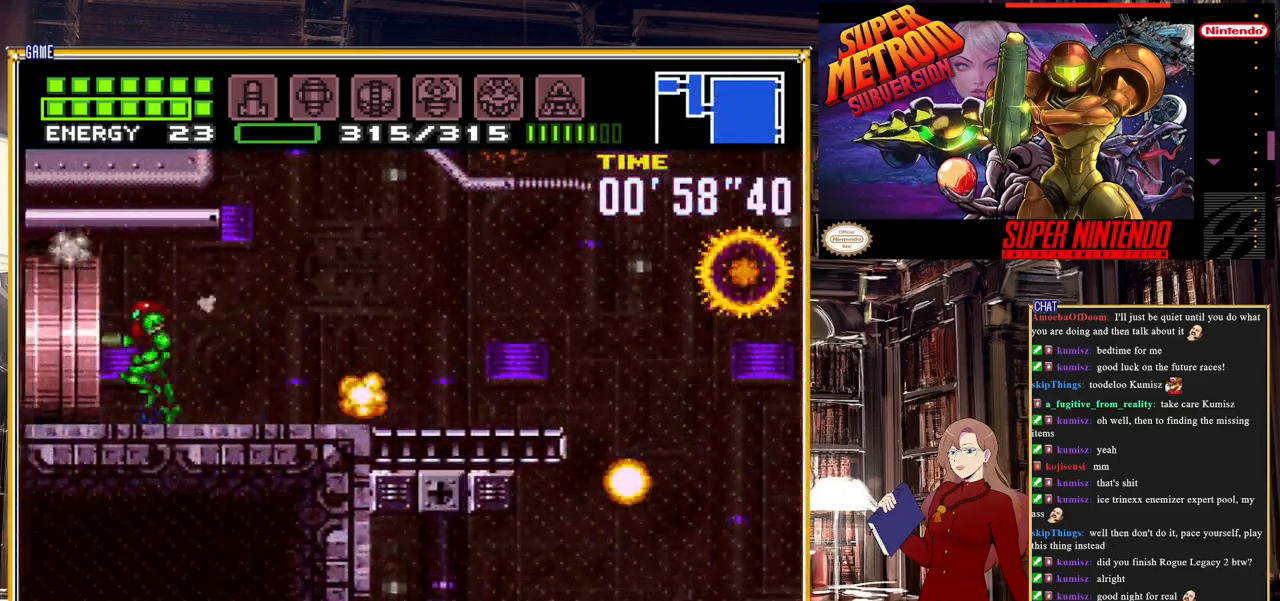
{"buttons": [], "events": [[467, "DPAD_LEFT", "up"], [483, "B", "up"]]}
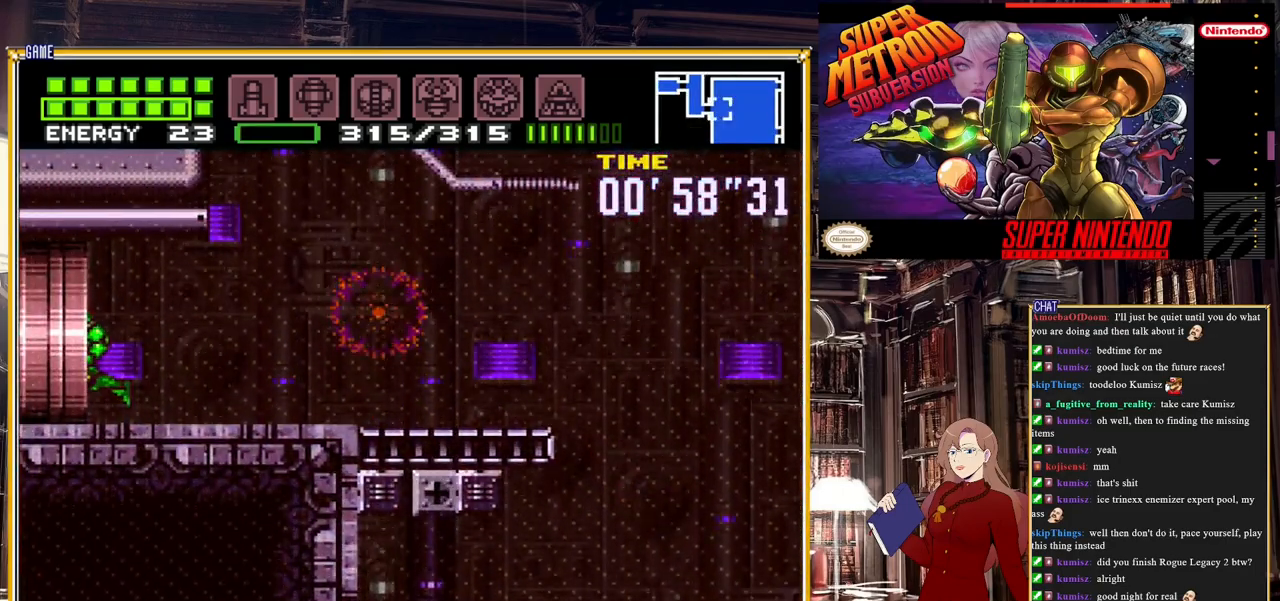
{"buttons": [], "events": []}
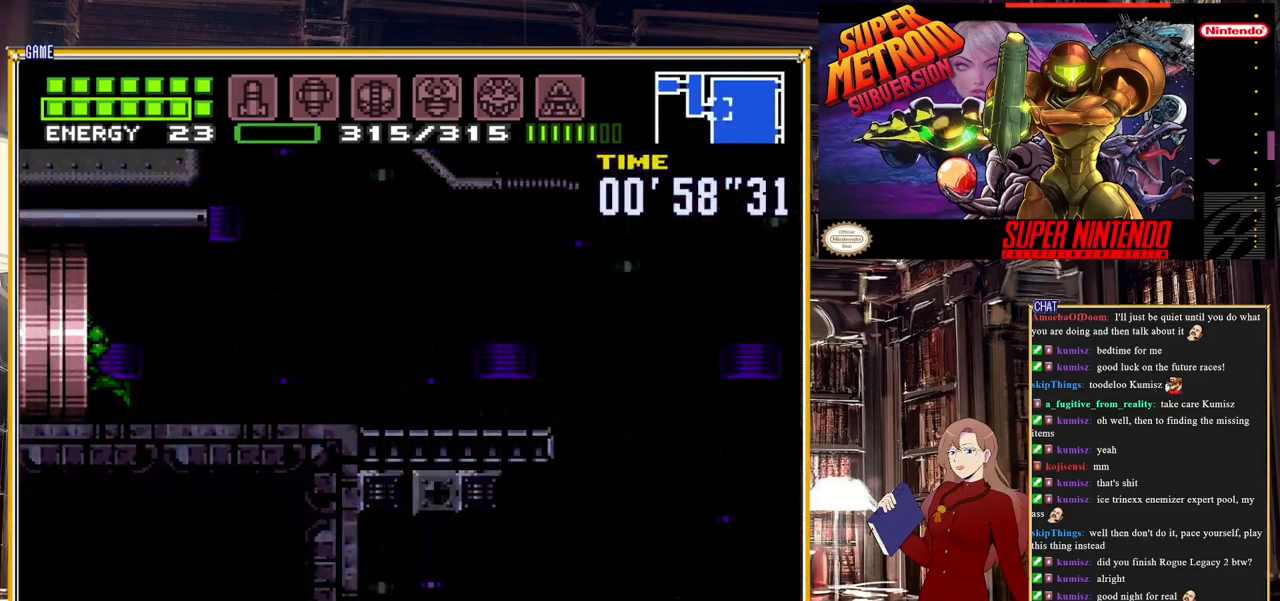
{"buttons": [], "events": []}
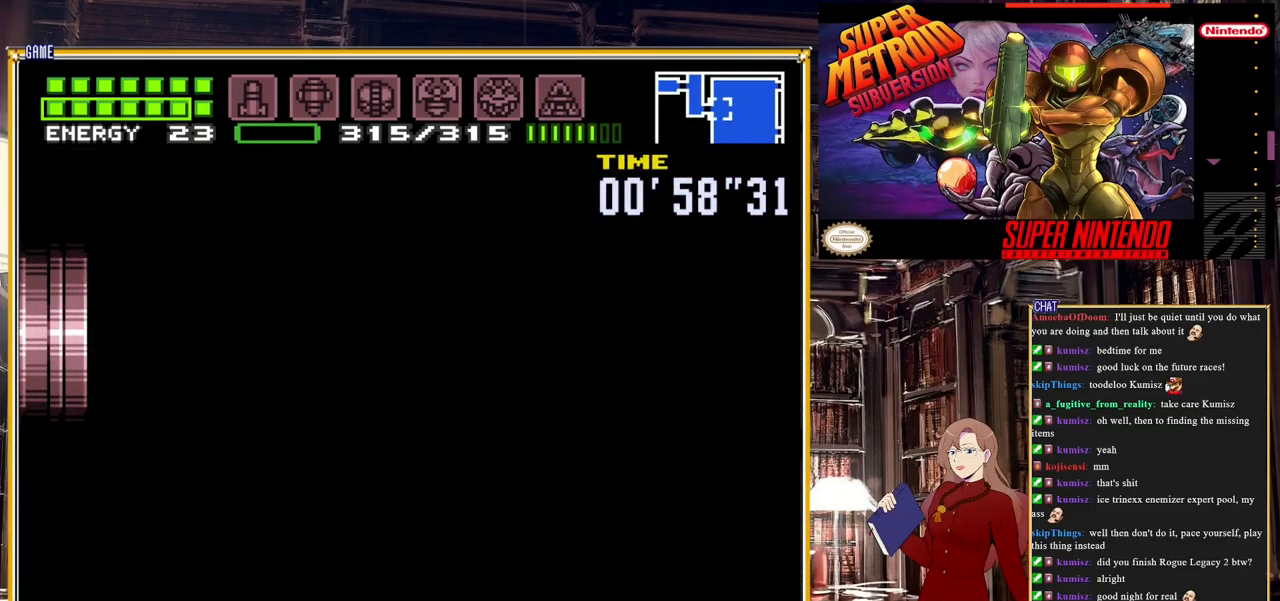
{"buttons": [], "events": []}
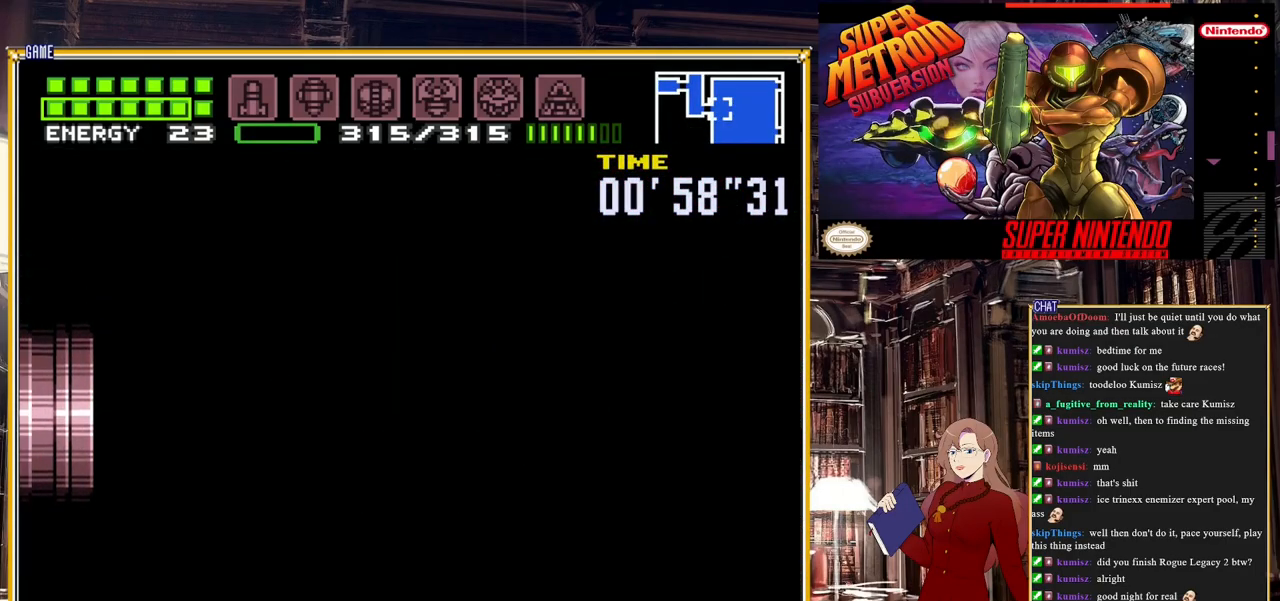
{"buttons": ["DPAD_LEFT"], "events": [[283, "DPAD_LEFT", "down"]]}
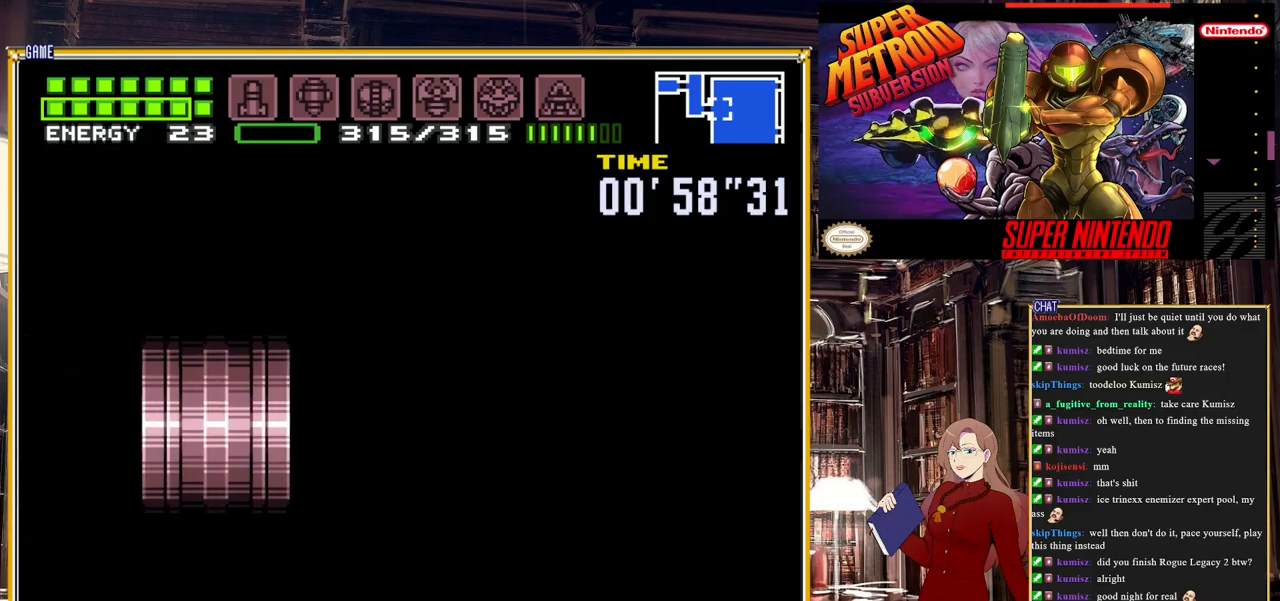
{"buttons": ["DPAD_LEFT"], "events": []}
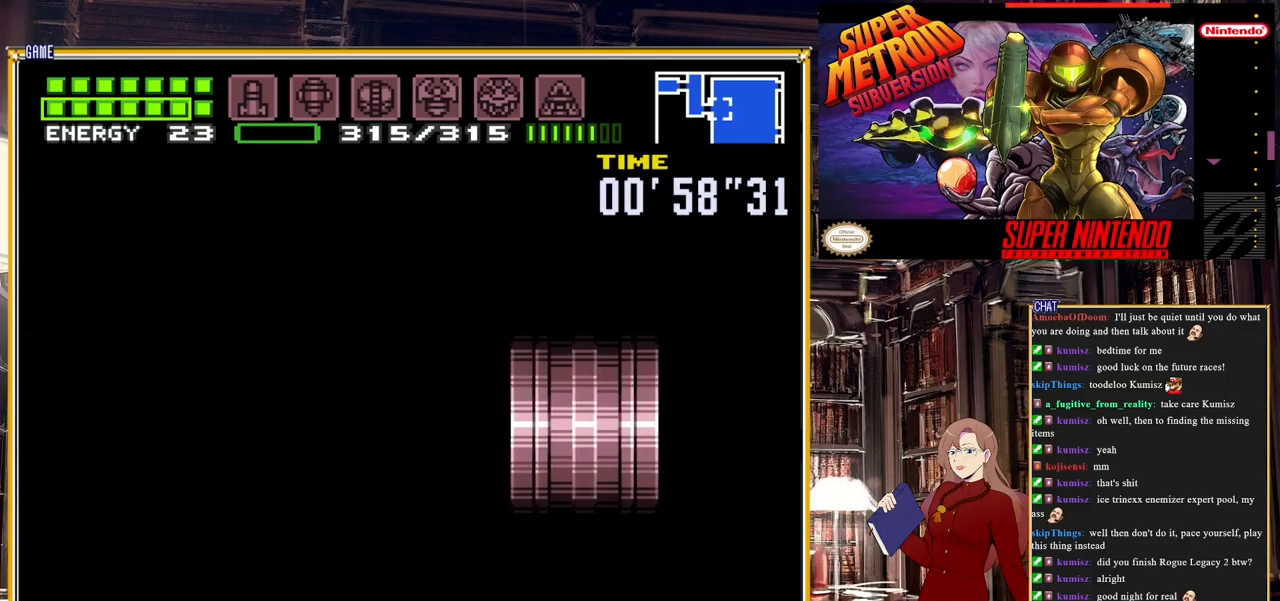
{"buttons": ["DPAD_LEFT"], "events": []}
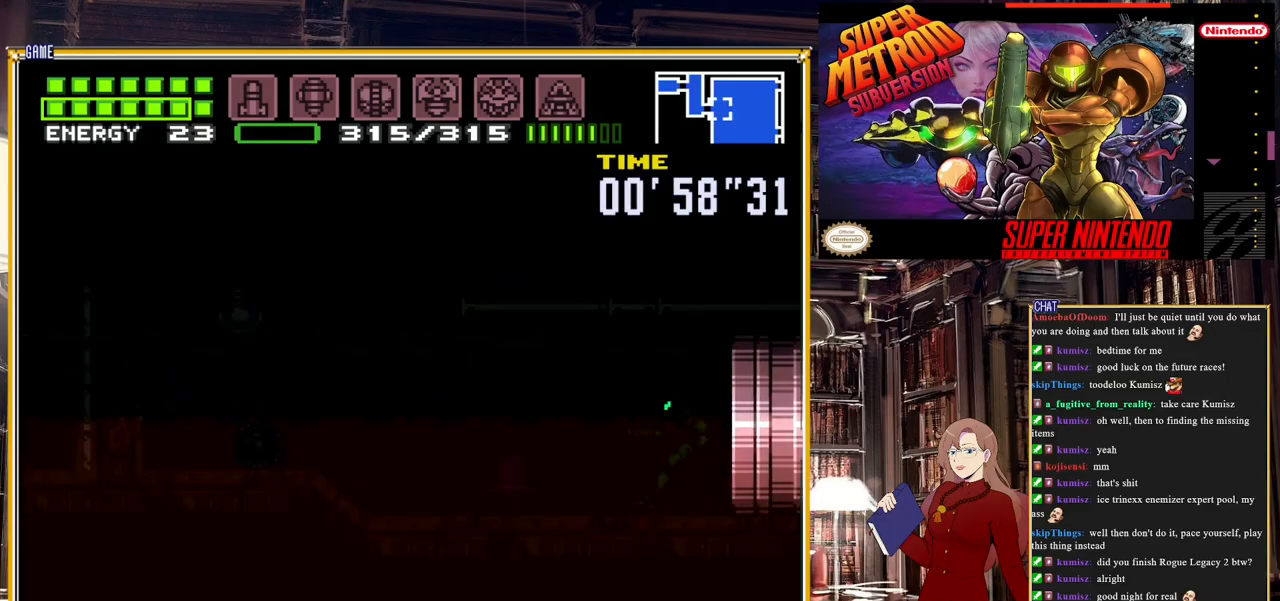
{"buttons": ["R1", "DPAD_LEFT"], "events": [[50, "R1", "down"]]}
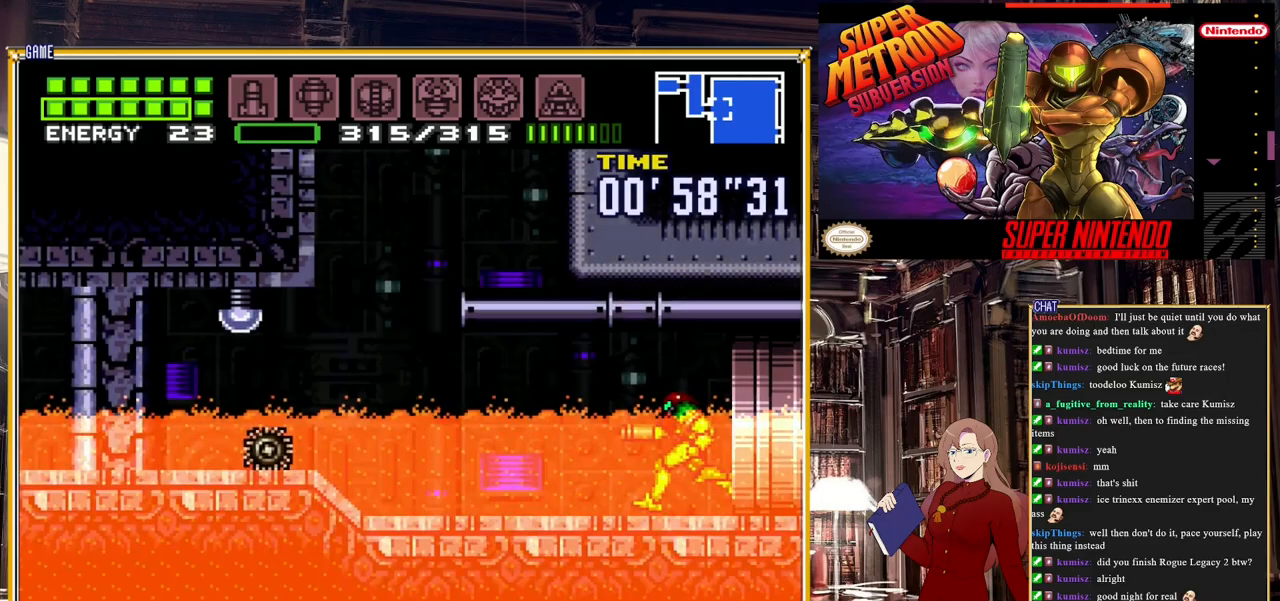
{"buttons": ["A", "B", "DPAD_RIGHT"], "events": [[117, "R1", "up"], [183, "B", "down"], [383, "A", "down"], [433, "DPAD_LEFT", "up"], [500, "DPAD_RIGHT", "down"]]}
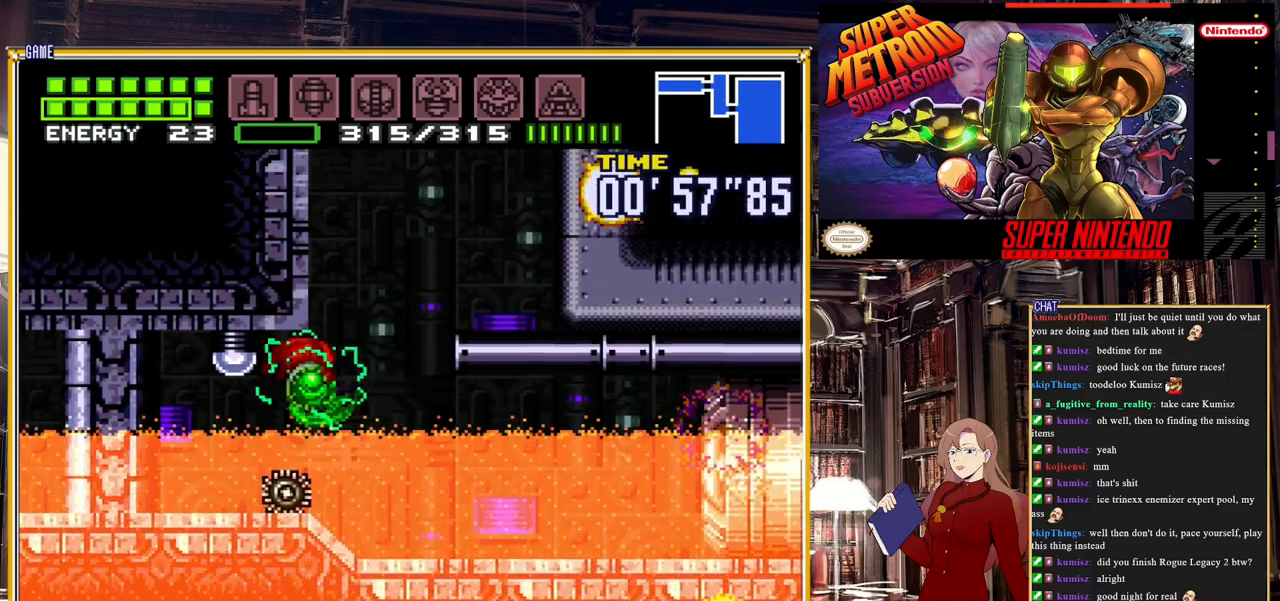
{"buttons": ["A", "DPAD_RIGHT"], "events": [[317, "B", "up"], [350, "A", "up"], [417, "A", "down"]]}
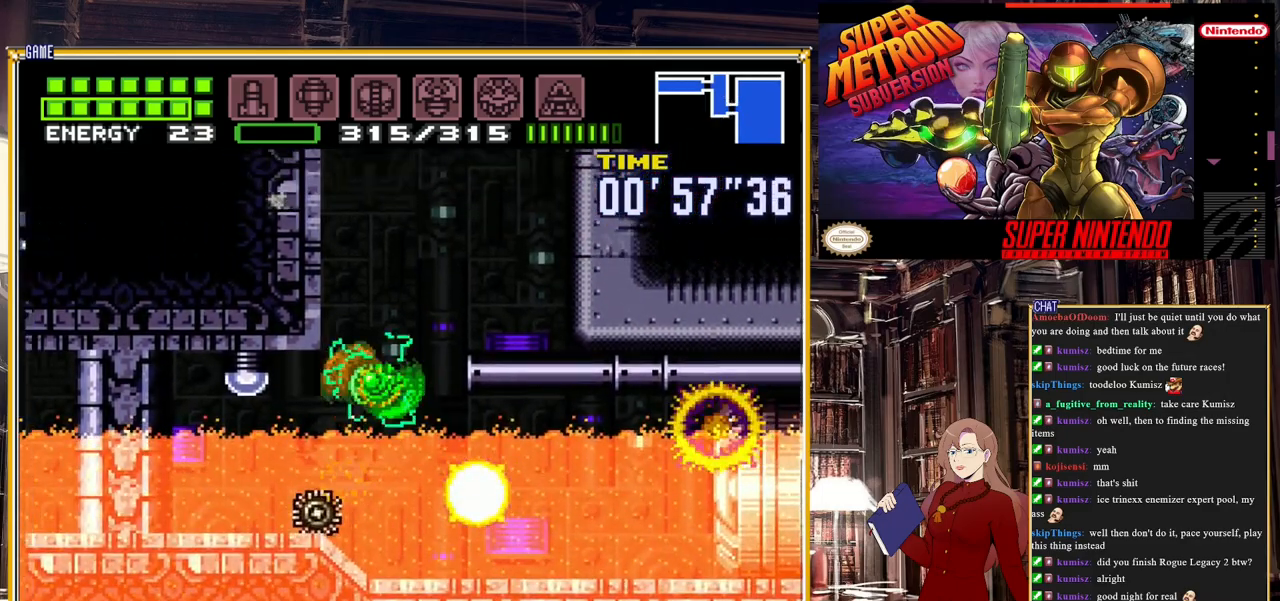
{"buttons": ["A", "DPAD_LEFT"], "events": [[83, "DPAD_RIGHT", "up"], [333, "DPAD_LEFT", "down"], [433, "A", "up"], [483, "A", "down"]]}
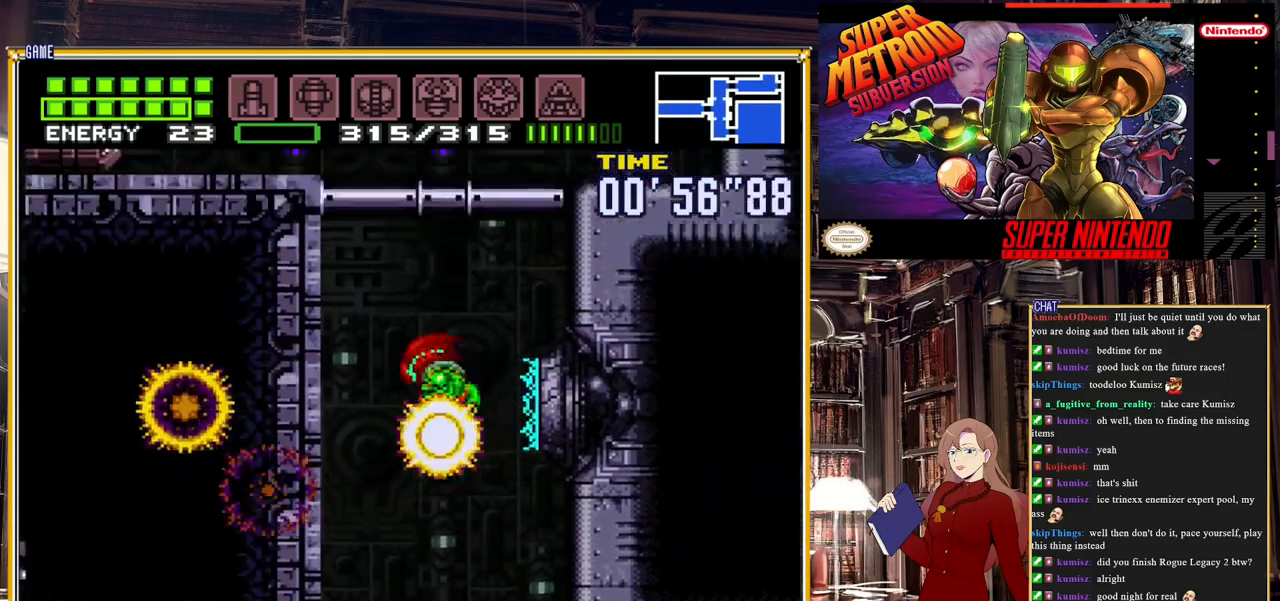
{"buttons": ["A"], "events": [[50, "DPAD_LEFT", "up"], [283, "DPAD_RIGHT", "down"], [383, "A", "up"], [433, "A", "down"], [450, "DPAD_RIGHT", "up"]]}
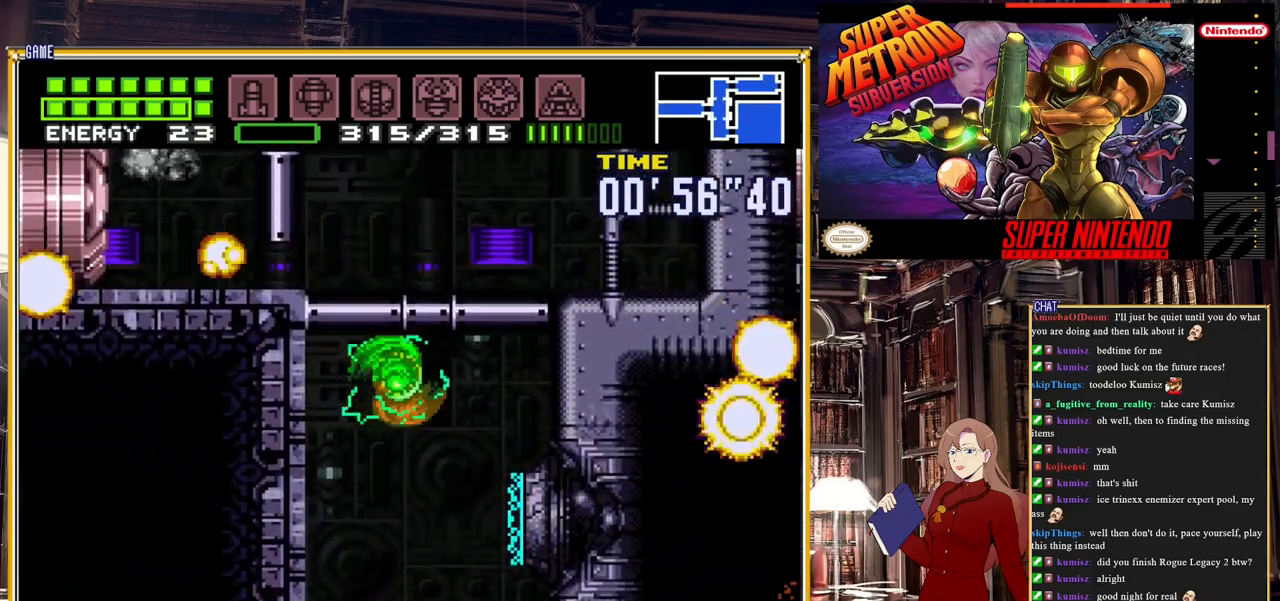
{"buttons": ["DPAD_LEFT"], "events": [[183, "A", "up"], [200, "DPAD_UP", "down"], [283, "Y", "down"], [417, "DPAD_LEFT", "down"], [433, "DPAD_UP", "up"], [450, "Y", "up"]]}
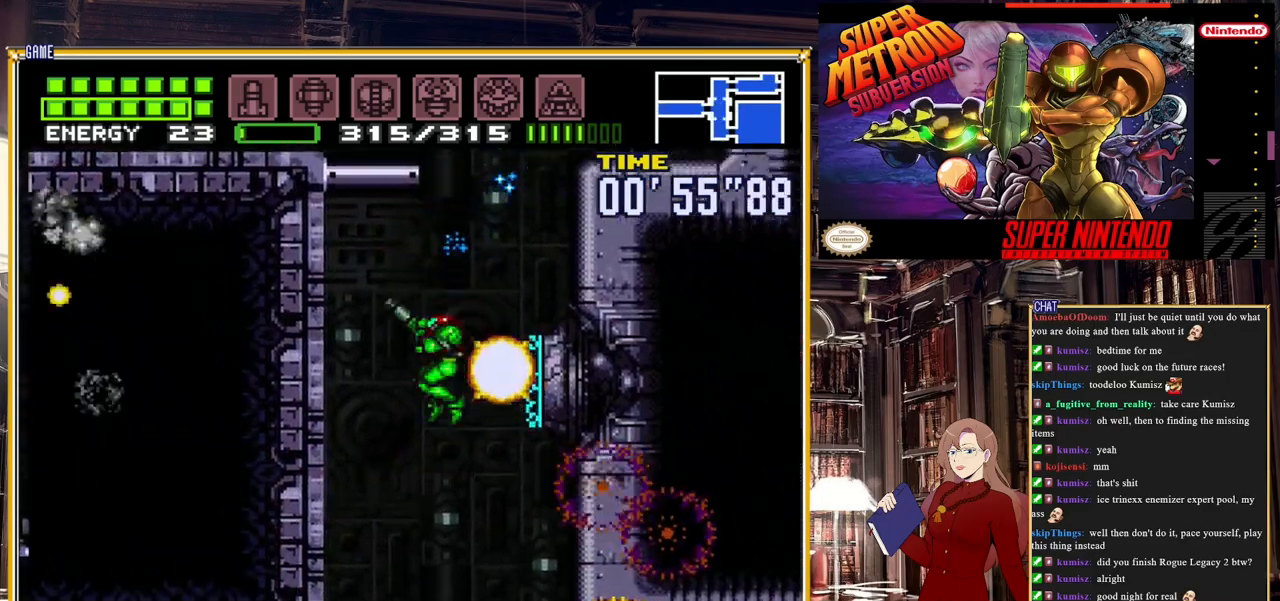
{"buttons": ["A", "DPAD_LEFT"], "events": [[33, "DPAD_LEFT", "up"], [117, "DPAD_RIGHT", "down"], [250, "A", "down"], [267, "DPAD_RIGHT", "up"], [383, "DPAD_LEFT", "down"], [417, "A", "up"], [433, "A", "down"]]}
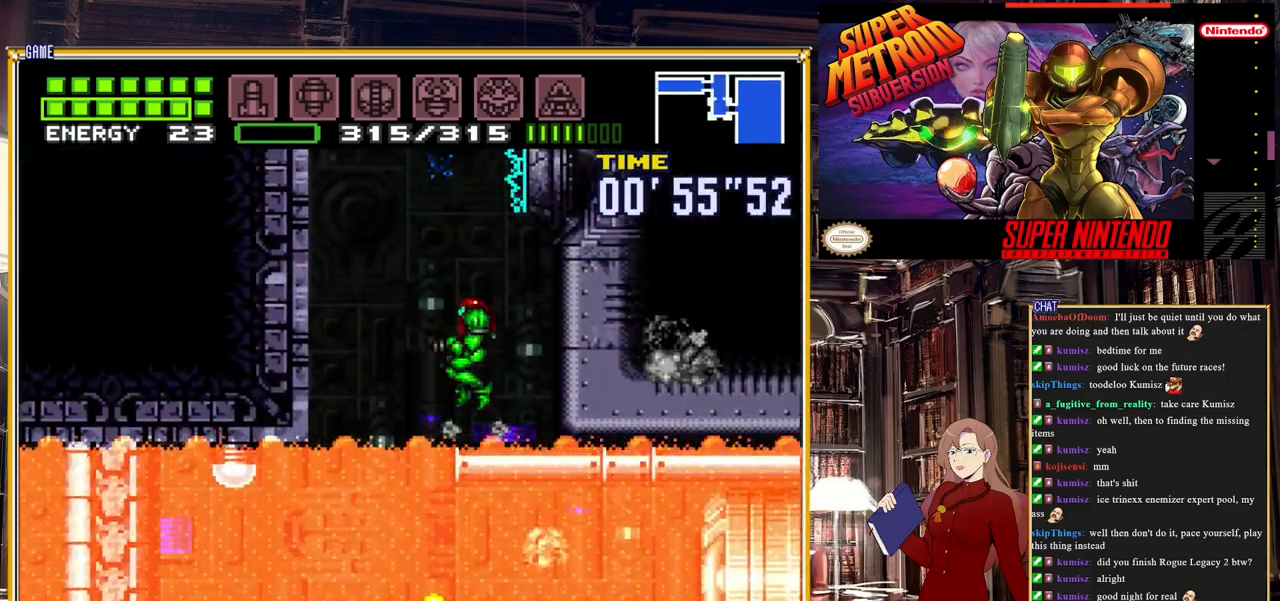
{"buttons": ["A"], "events": [[83, "DPAD_LEFT", "up"], [333, "DPAD_RIGHT", "down"], [400, "A", "up"], [450, "A", "down"], [483, "DPAD_RIGHT", "up"]]}
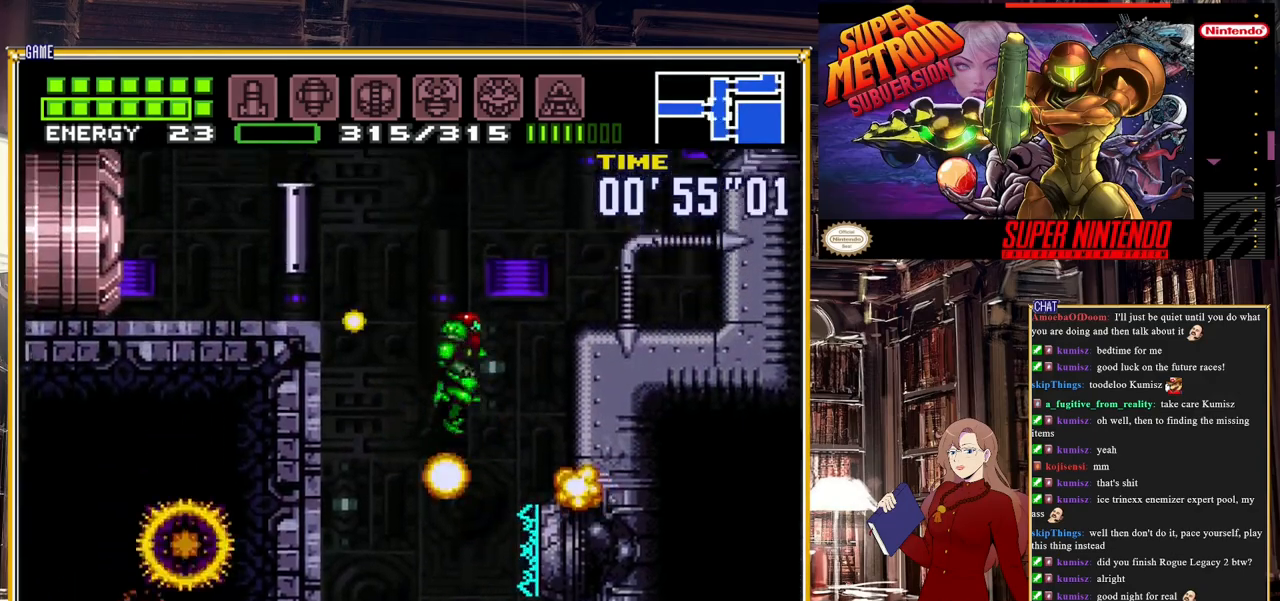
{"buttons": ["A", "DPAD_RIGHT"], "events": [[117, "DPAD_LEFT", "down"], [133, "A", "up"], [183, "A", "down"], [317, "DPAD_LEFT", "up"], [433, "A", "up"], [450, "DPAD_RIGHT", "down"], [500, "A", "down"]]}
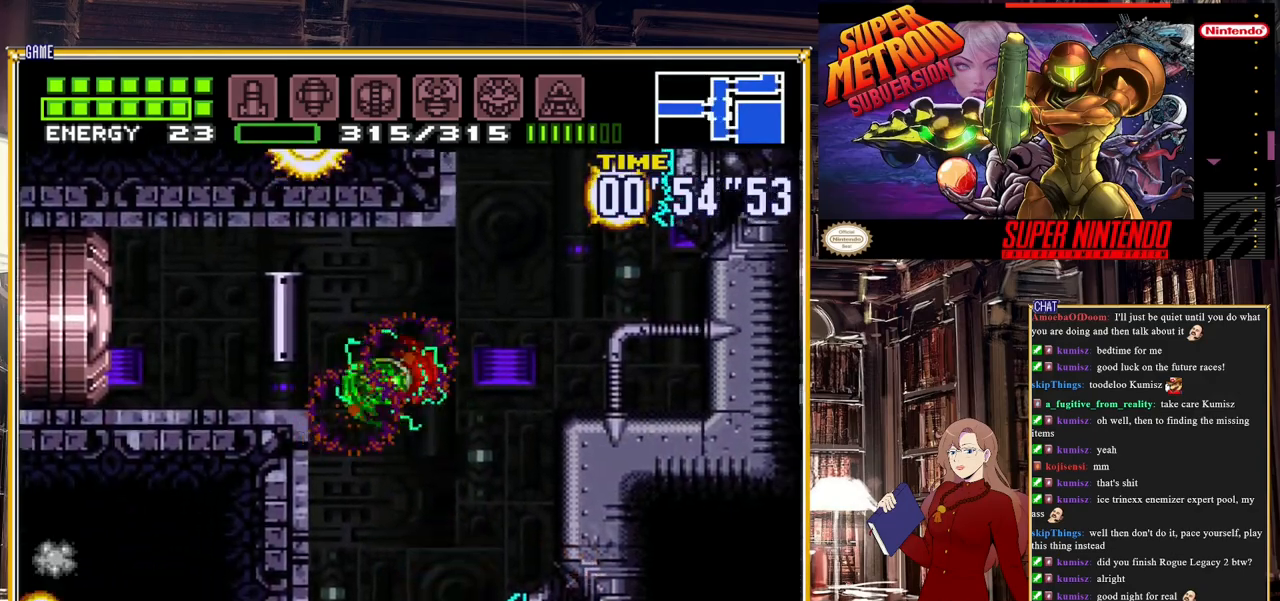
{"buttons": ["A"], "events": [[133, "A", "up"], [217, "A", "down"], [450, "A", "up"], [500, "A", "down"], [500, "DPAD_RIGHT", "up"]]}
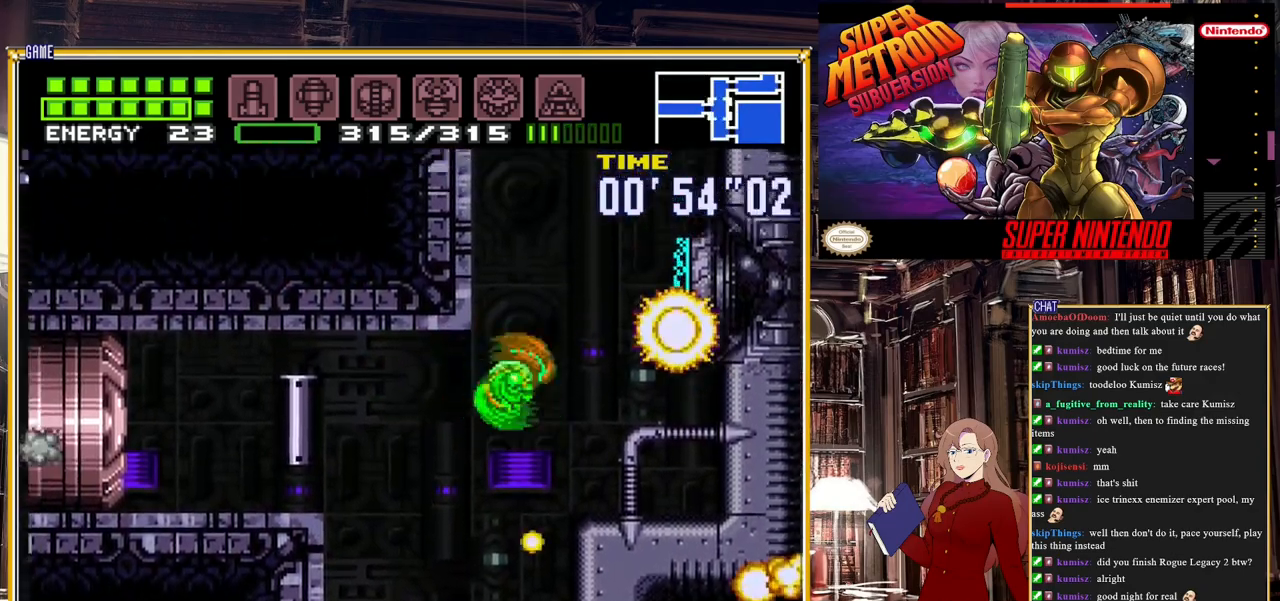
{"buttons": ["A", "DPAD_LEFT"], "events": [[150, "DPAD_LEFT", "down"], [317, "DPAD_LEFT", "up"], [483, "DPAD_LEFT", "down"]]}
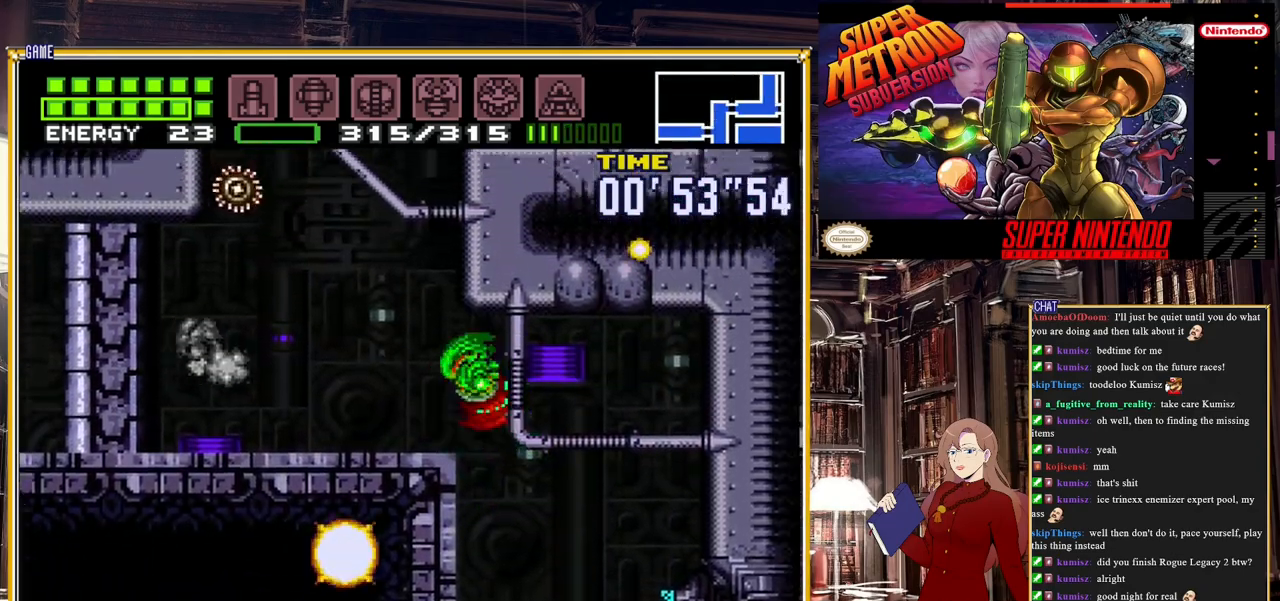
{"buttons": ["DPAD_UP"], "events": [[183, "A", "up"], [300, "DPAD_LEFT", "up"], [300, "DPAD_UP", "down"]]}
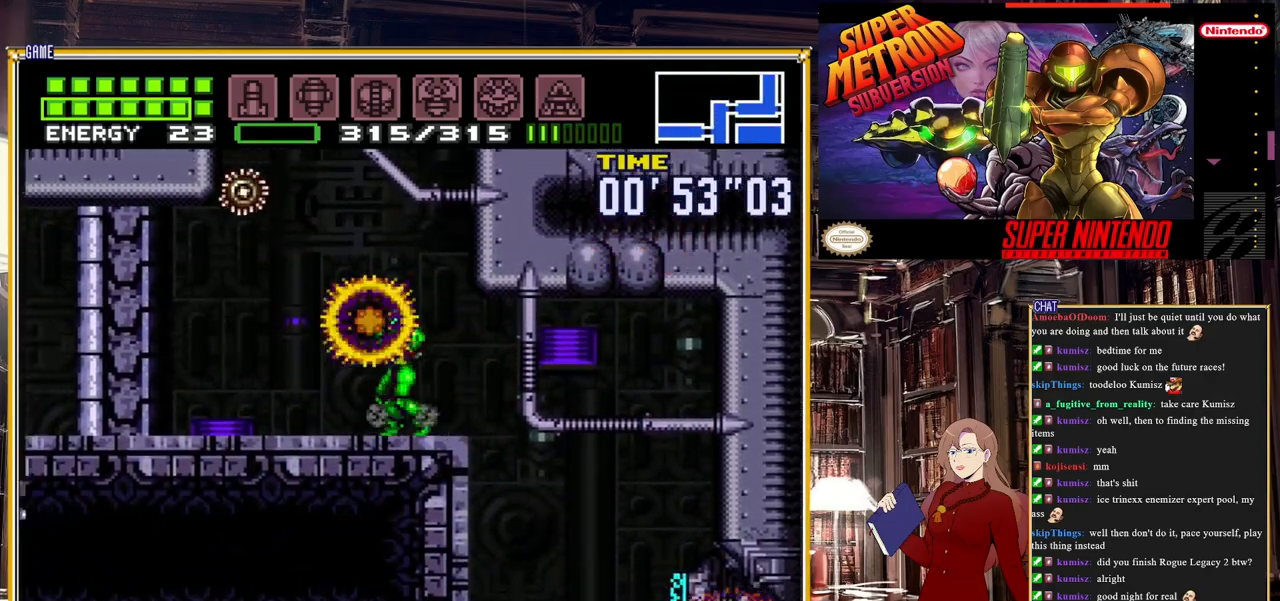
{"buttons": ["A", "DPAD_RIGHT"], "events": [[33, "DPAD_UP", "up"], [83, "A", "down"], [150, "DPAD_RIGHT", "down"]]}
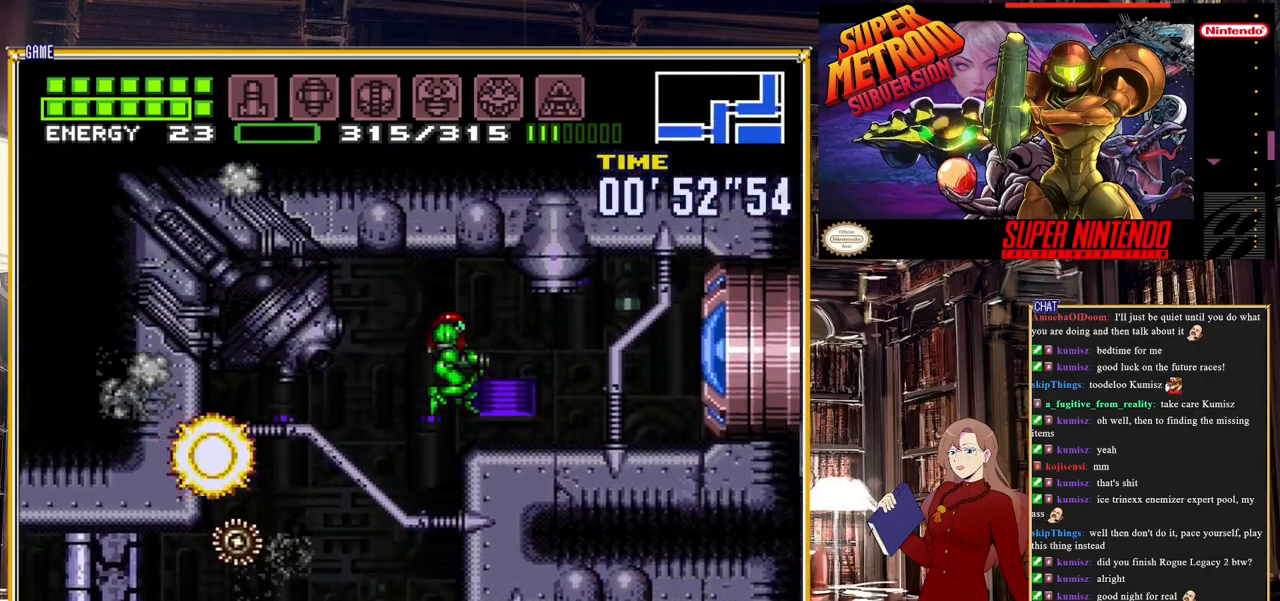
{"buttons": ["B", "DPAD_RIGHT"], "events": [[83, "A", "up"], [133, "Y", "down"], [283, "Y", "up"], [350, "B", "down"]]}
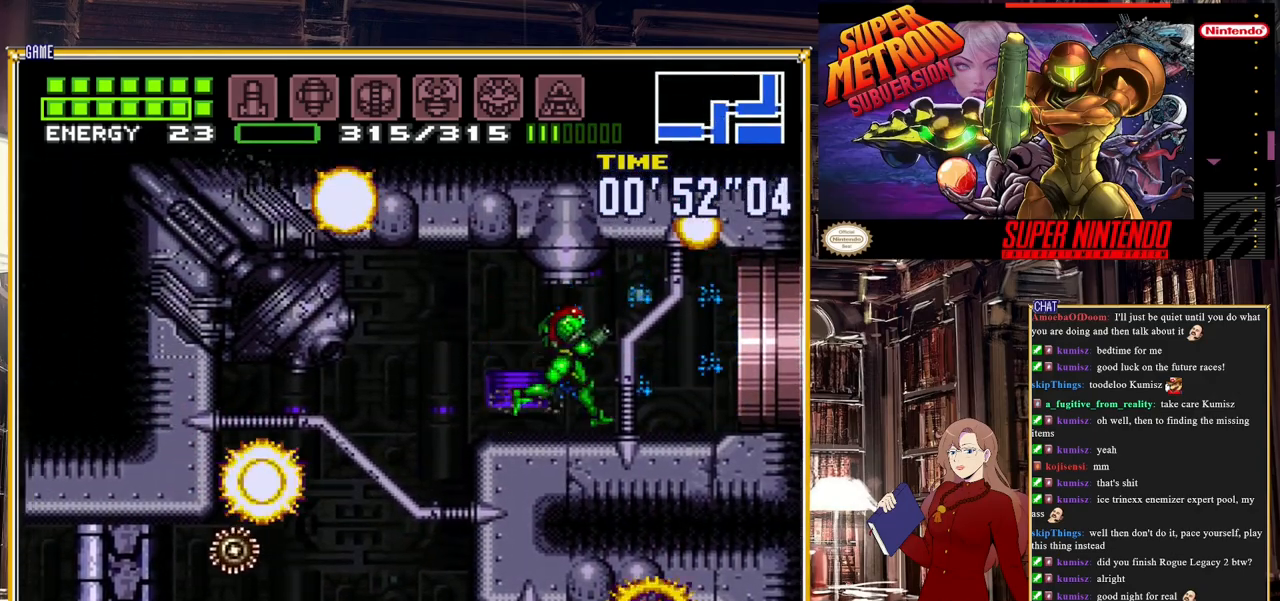
{"buttons": ["B", "DPAD_RIGHT"], "events": []}
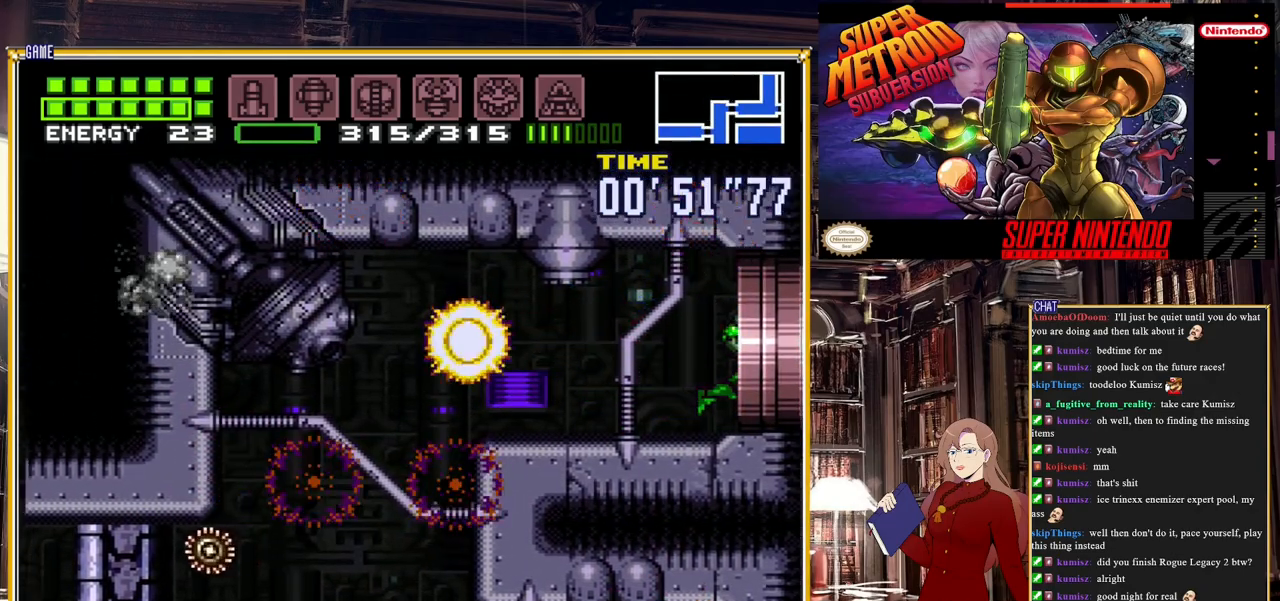
{"buttons": ["B", "DPAD_RIGHT"], "events": []}
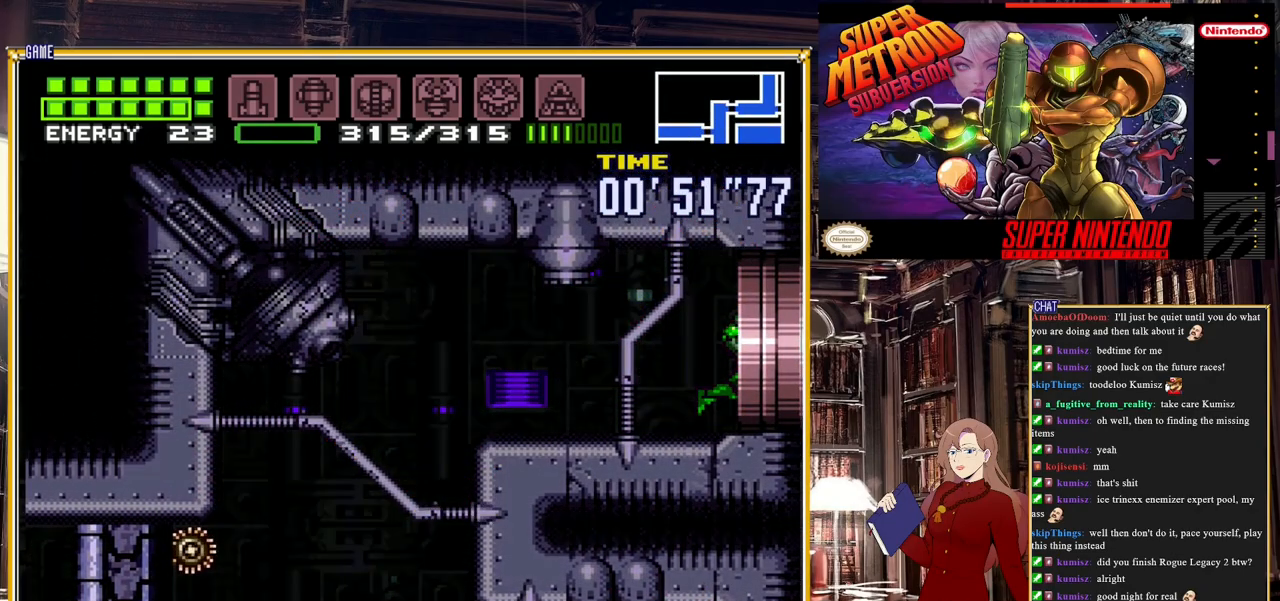
{"buttons": ["B", "DPAD_RIGHT"], "events": [[33, "DPAD_RIGHT", "up"], [233, "DPAD_RIGHT", "down"]]}